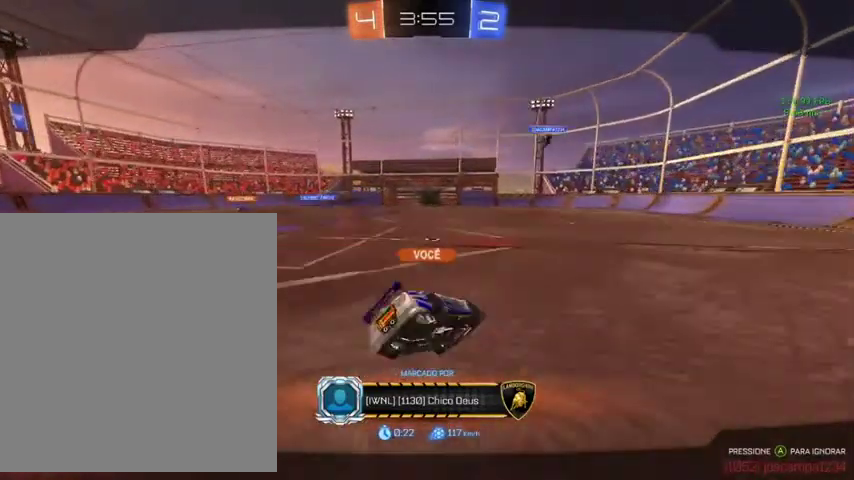
Gameplay with a controller (Xbox layout); each line is a JSON object with the inputs held at the frame after it. "events" lists button and stick changes between this image and that frame as [ms after this image, input, new state], when the widget could be followed in between.
{"buttons": ["L1"], "left_stick": "center", "right_stick": "center", "events": [[500, "L1", "down"]]}
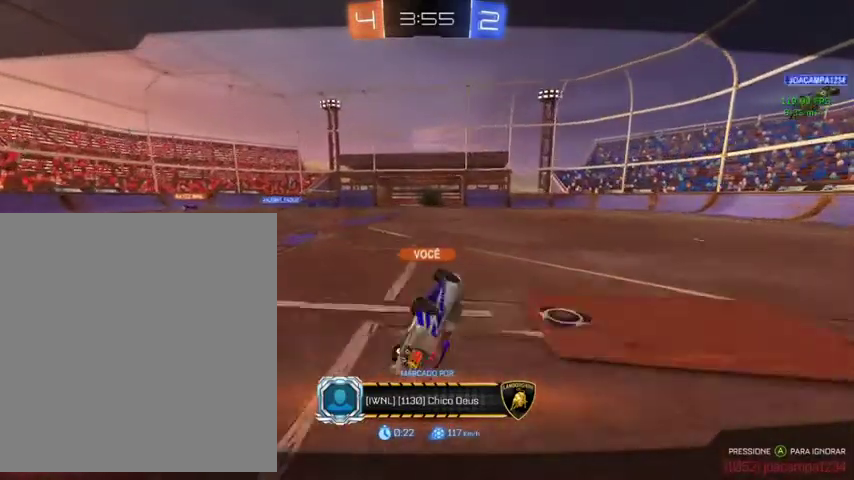
{"buttons": [], "left_stick": "center", "right_stick": "center", "events": [[67, "L1", "up"]]}
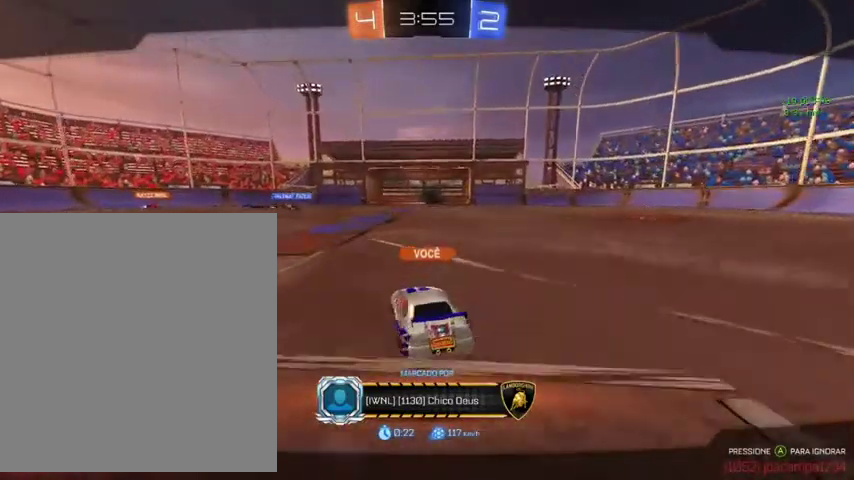
{"buttons": [], "left_stick": "center", "right_stick": "center", "events": []}
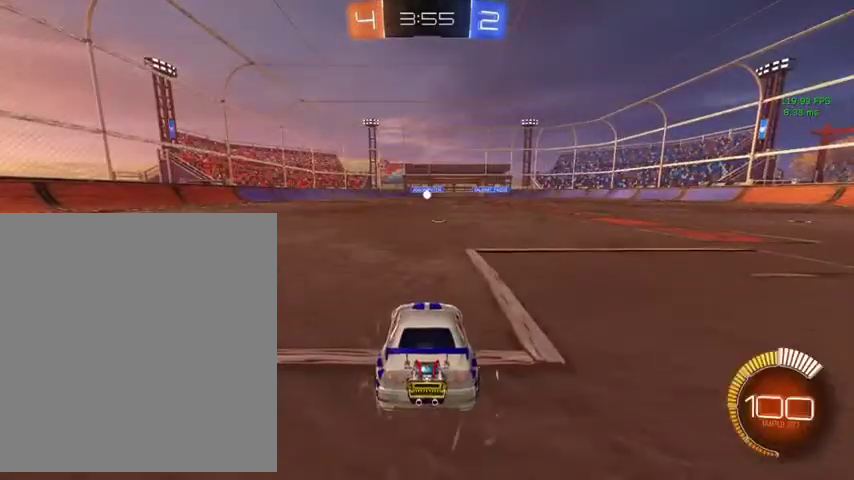
{"buttons": [], "left_stick": "center", "right_stick": "right", "events": [[400, "right_stick", "right"]]}
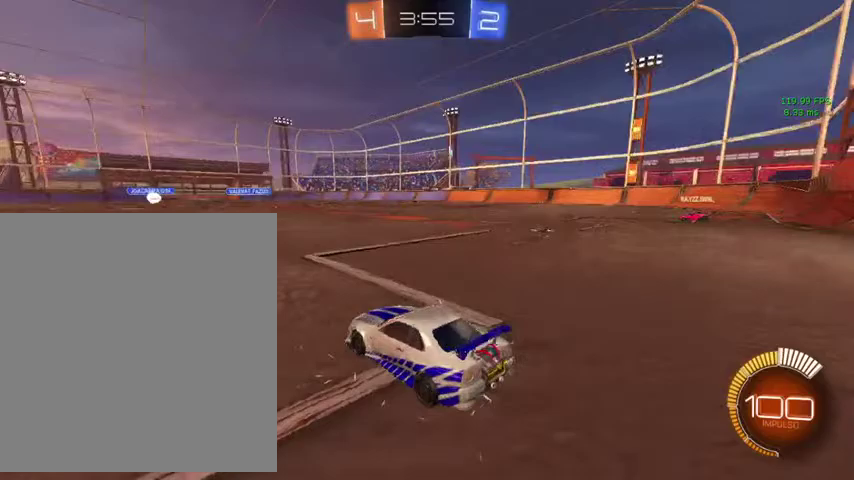
{"buttons": [], "left_stick": "center", "right_stick": "right", "events": []}
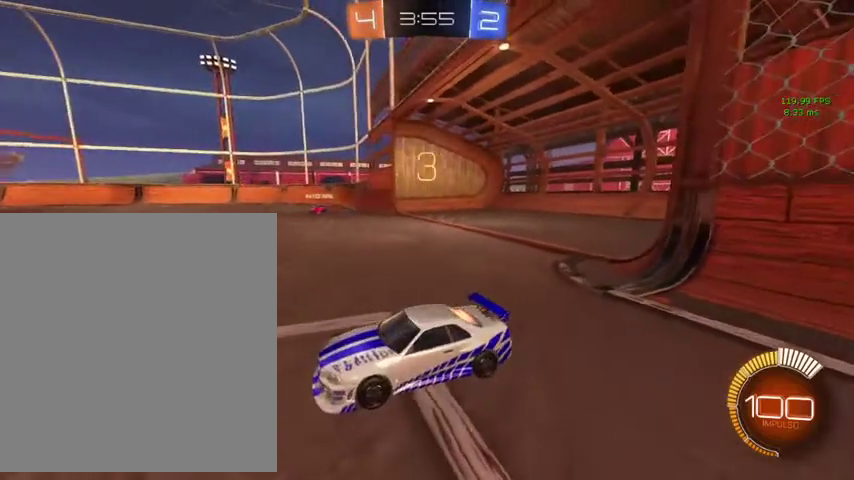
{"buttons": [], "left_stick": "center", "right_stick": "right", "events": []}
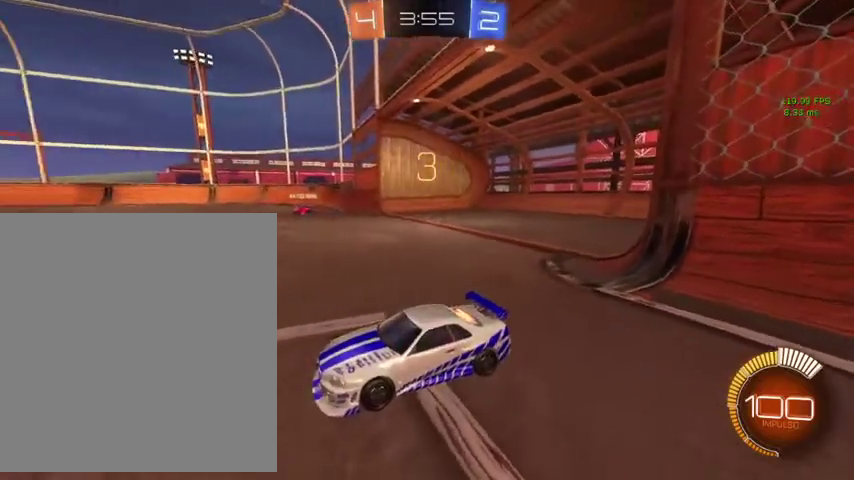
{"buttons": ["DPAD_UP"], "left_stick": "center", "right_stick": "up-right", "events": [[133, "DPAD_UP", "down"], [200, "DPAD_UP", "up"], [367, "DPAD_UP", "down"], [467, "right_stick", "up-right"]]}
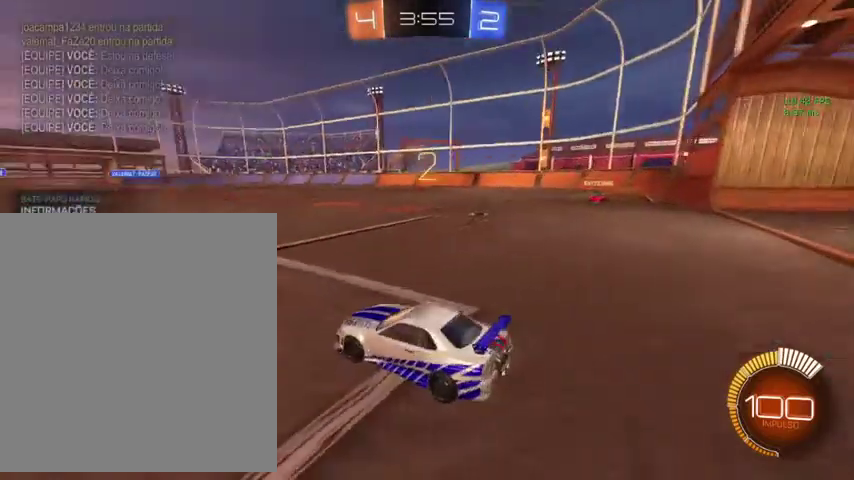
{"buttons": [], "left_stick": "center", "right_stick": "center"}
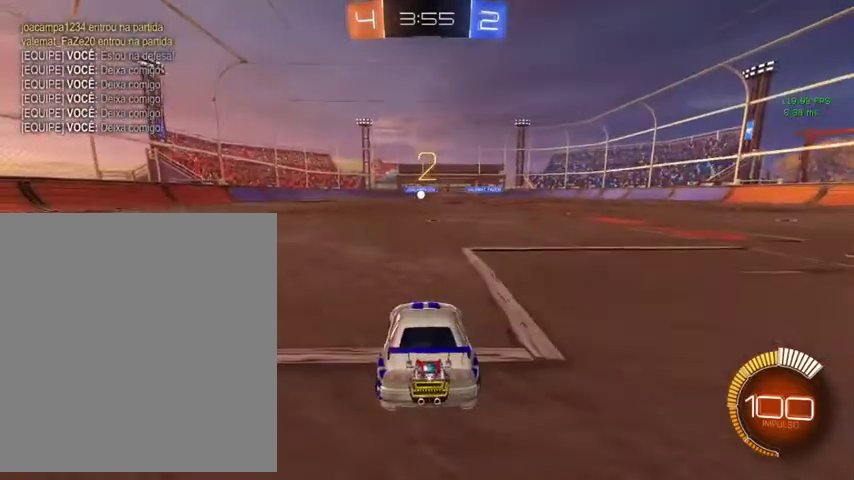
{"buttons": [], "left_stick": "center", "right_stick": "center", "events": []}
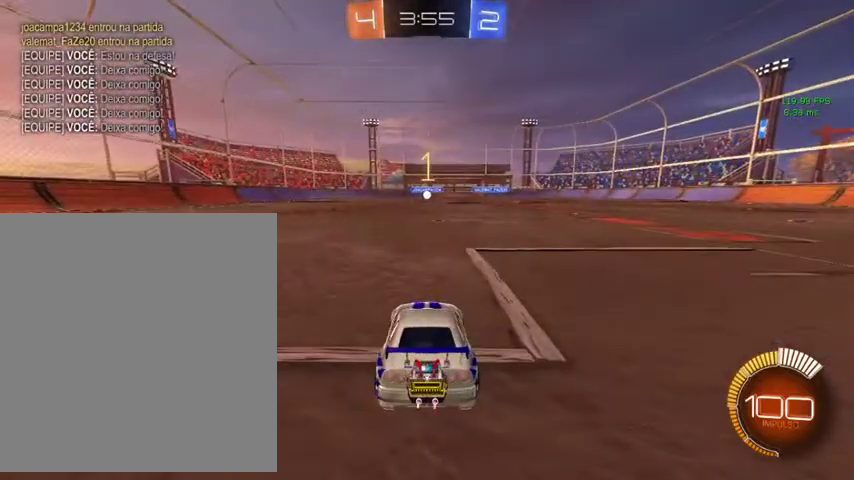
{"buttons": ["B"], "left_stick": "up-right", "right_stick": "center", "events": [[33, "left_stick", "up"], [300, "B", "down"], [433, "left_stick", "up-right"]]}
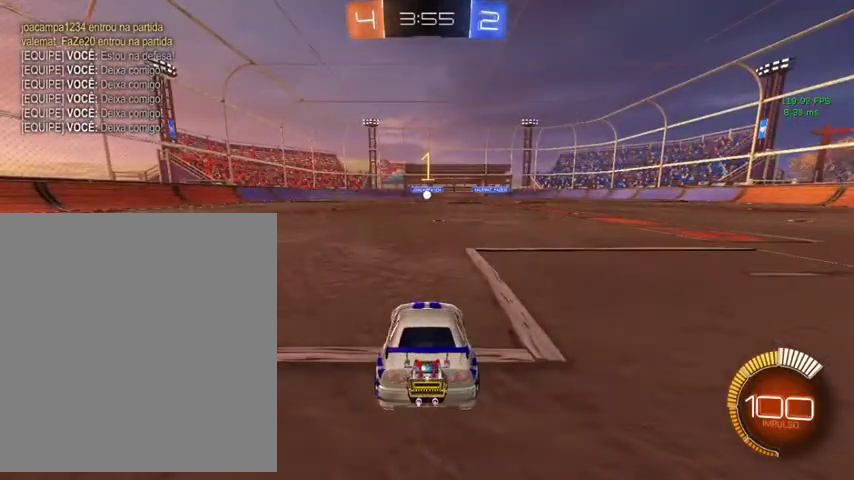
{"buttons": ["A", "B"], "left_stick": "up", "right_stick": "center", "events": [[33, "left_stick", "up"], [333, "left_stick", "up-right"], [400, "left_stick", "up"], [467, "A", "down"]]}
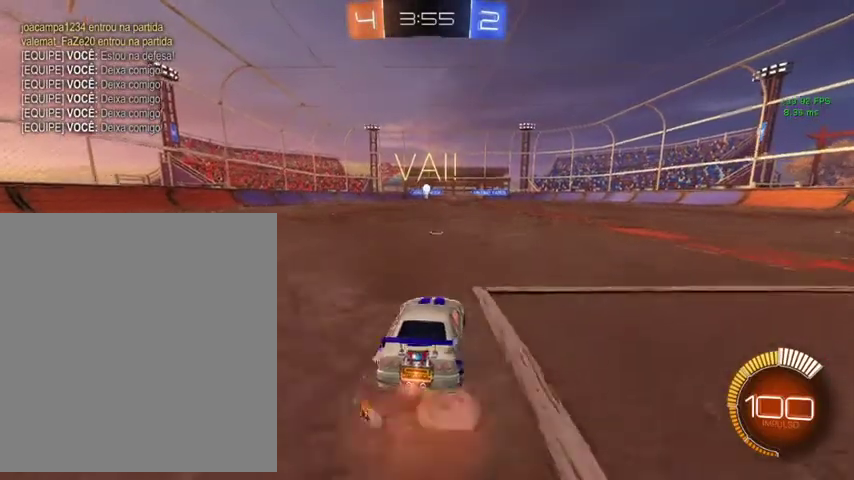
{"buttons": ["B"], "left_stick": "center", "right_stick": "center", "events": [[67, "A", "up"], [367, "left_stick", "center"]]}
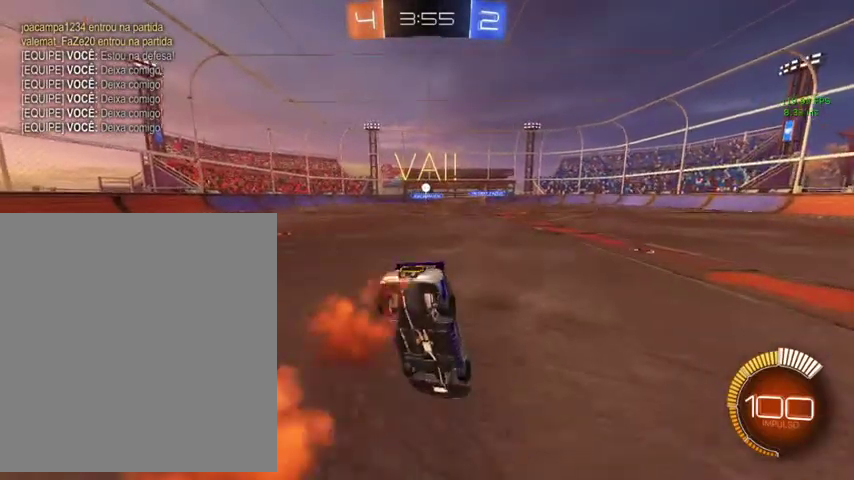
{"buttons": ["L3"], "left_stick": "up", "right_stick": "center", "events": [[33, "B", "up"], [100, "left_stick", "down"], [133, "A", "down"], [267, "A", "up"], [267, "left_stick", "up"], [300, "L3", "down"]]}
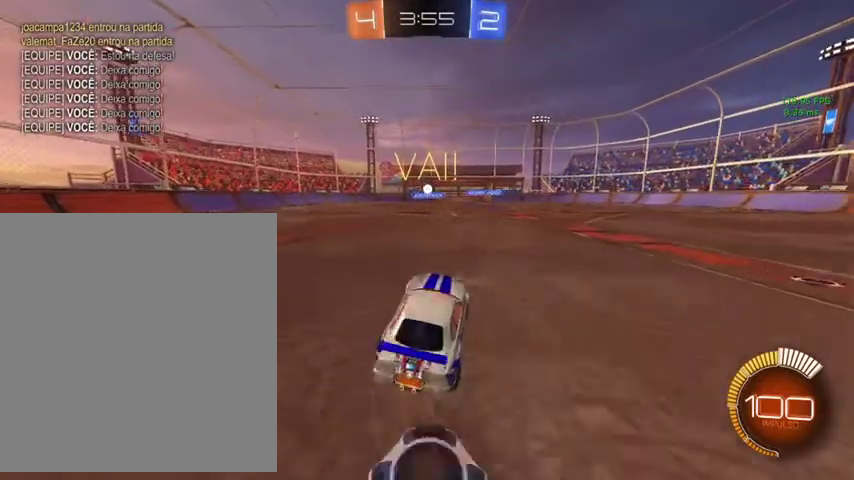
{"buttons": [], "left_stick": "up", "right_stick": "center", "events": [[500, "L3", "up"]]}